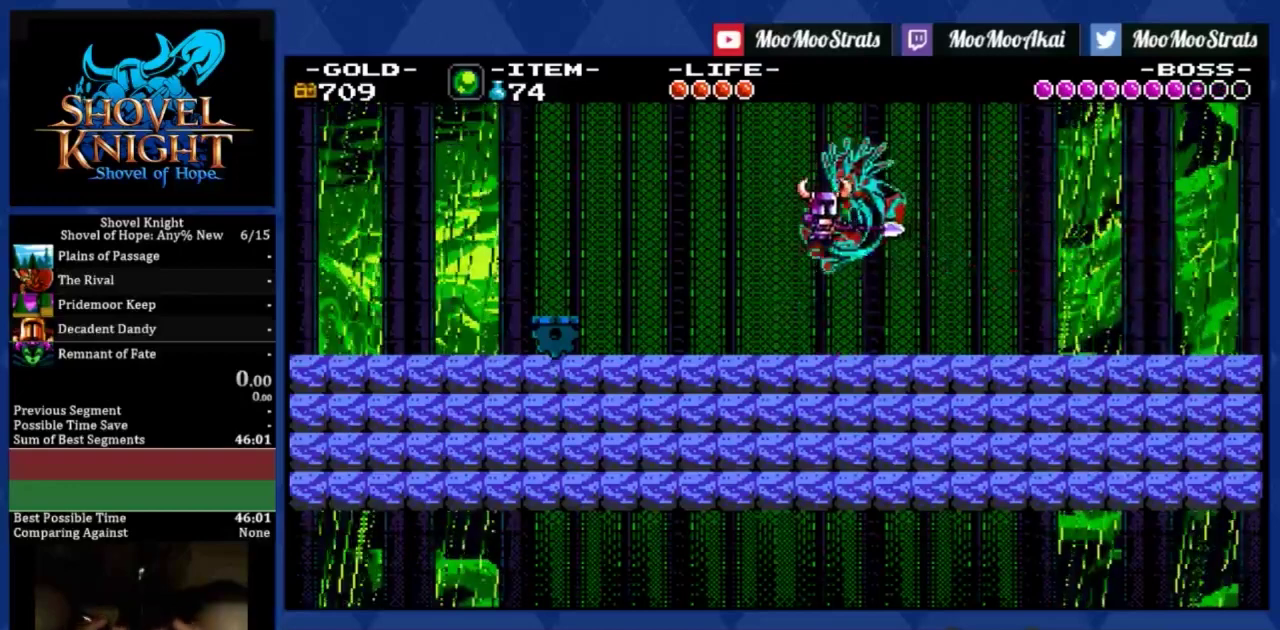
Gameplay with a controller (PlayStation layout); each line is a JSON object with the inputs held at the frame after it. "events" lists button and stick changes between this image and that frame as [ms after this image, input, new state], when the widget could be followed in between. Not read: HOME L3 R3 SQUARE right_stick.
{"buttons": ["DPAD_LEFT"], "left_stick": "center", "events": [[167, "DPAD_LEFT", "down"]]}
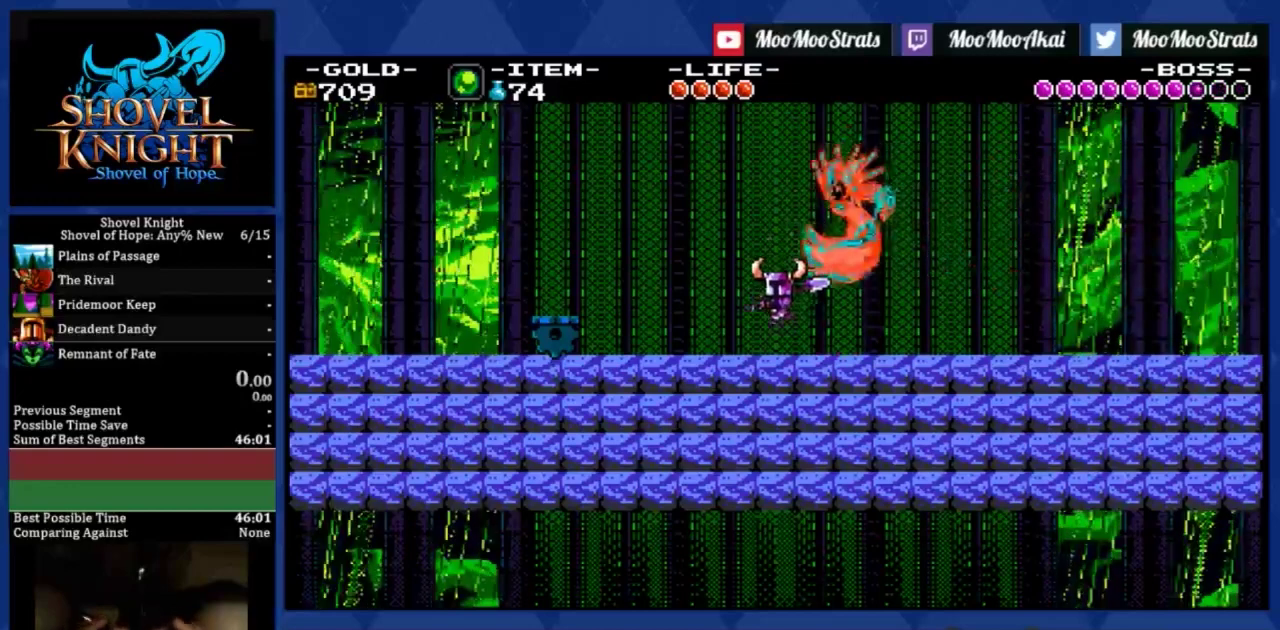
{"buttons": ["DPAD_LEFT"], "left_stick": "center", "events": []}
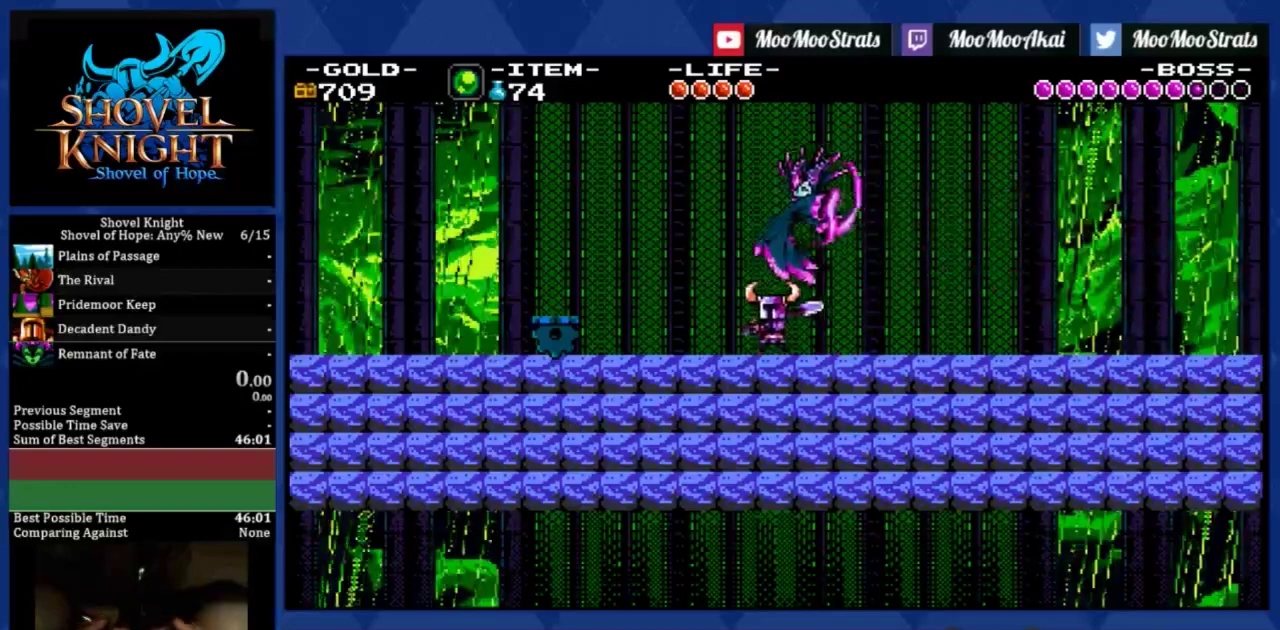
{"buttons": ["CROSS"], "left_stick": "center", "events": [[33, "DPAD_LEFT", "up"], [501, "CROSS", "down"]]}
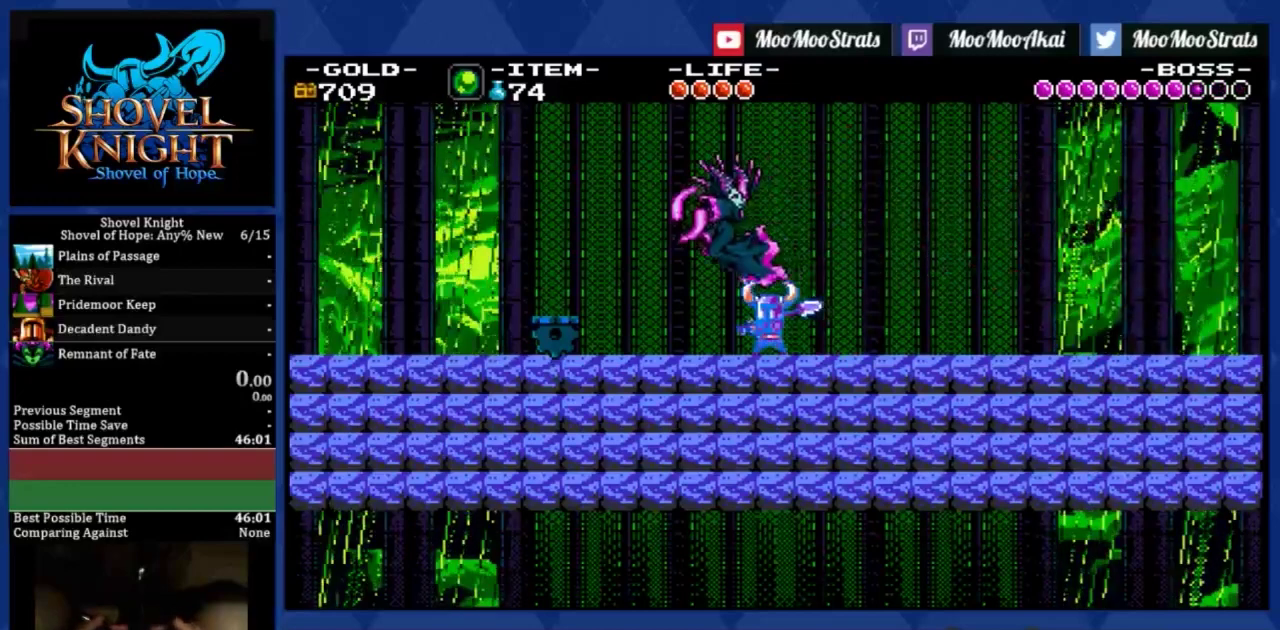
{"buttons": [], "left_stick": "center", "events": [[367, "CROSS", "up"]]}
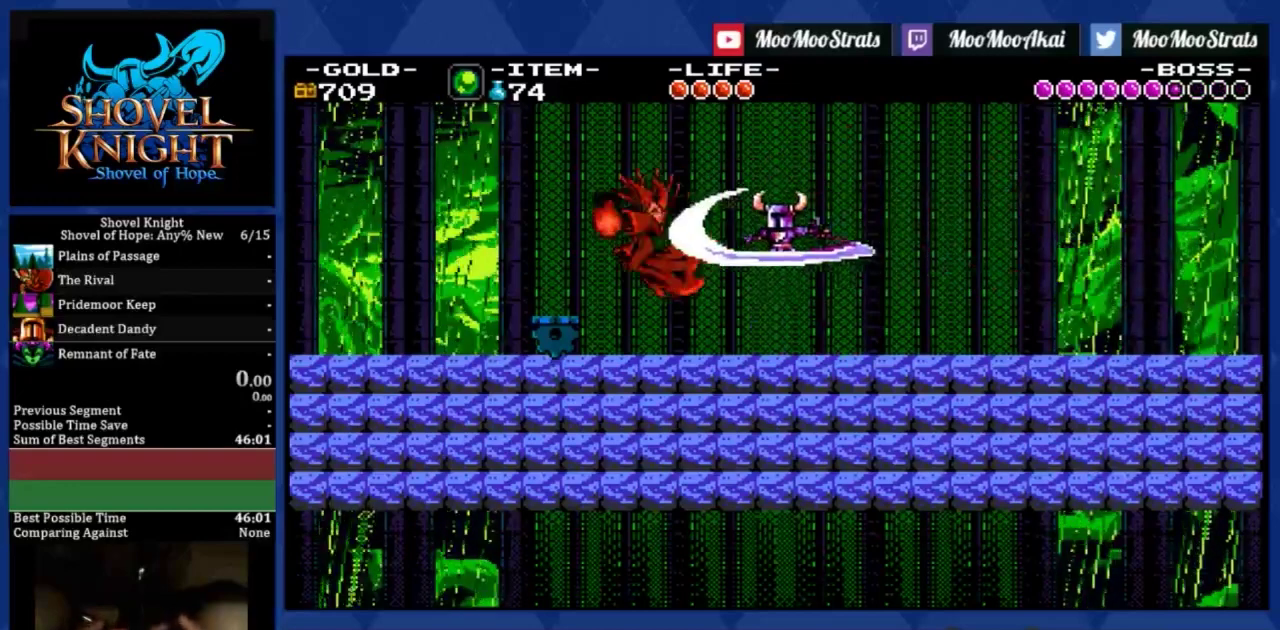
{"buttons": ["DPAD_LEFT"], "left_stick": "center", "events": [[367, "DPAD_LEFT", "down"]]}
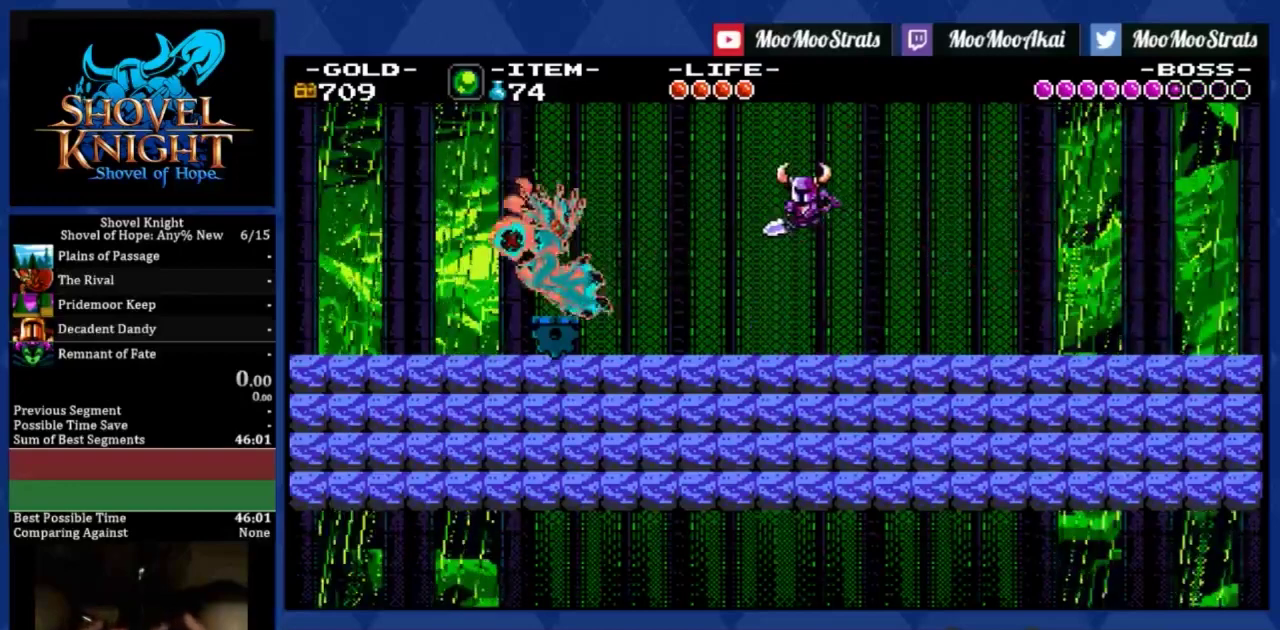
{"buttons": [], "left_stick": "center", "events": [[266, "DPAD_LEFT", "up"]]}
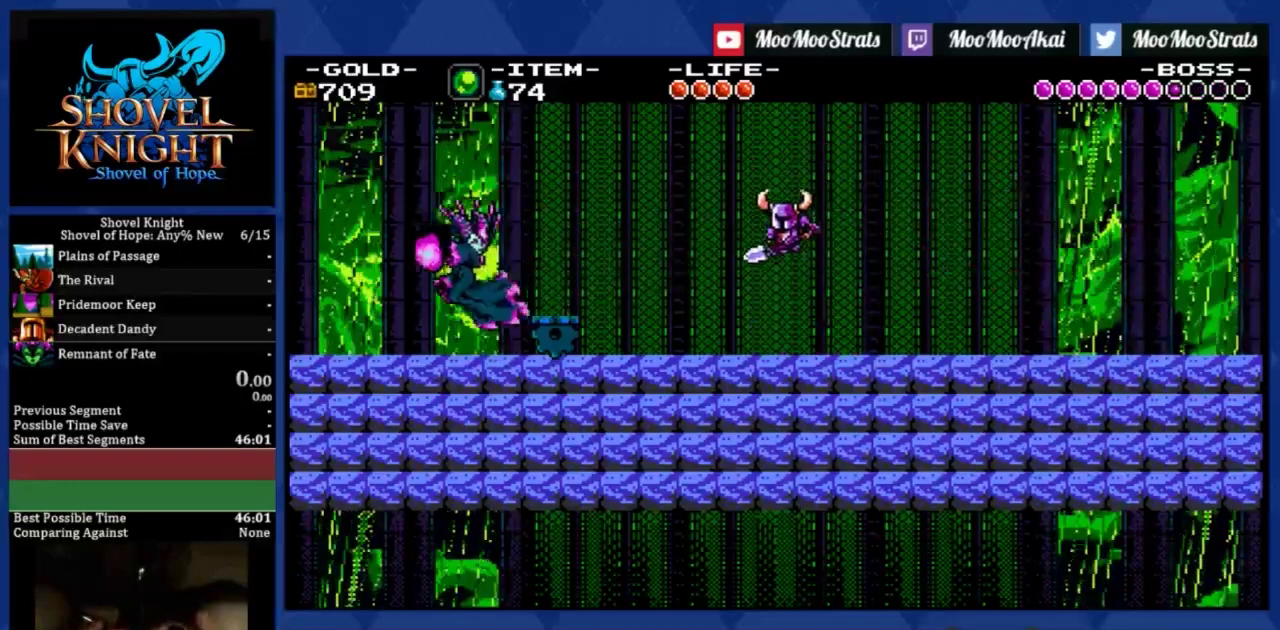
{"buttons": [], "left_stick": "center", "events": [[167, "DPAD_LEFT", "down"], [334, "DPAD_LEFT", "up"]]}
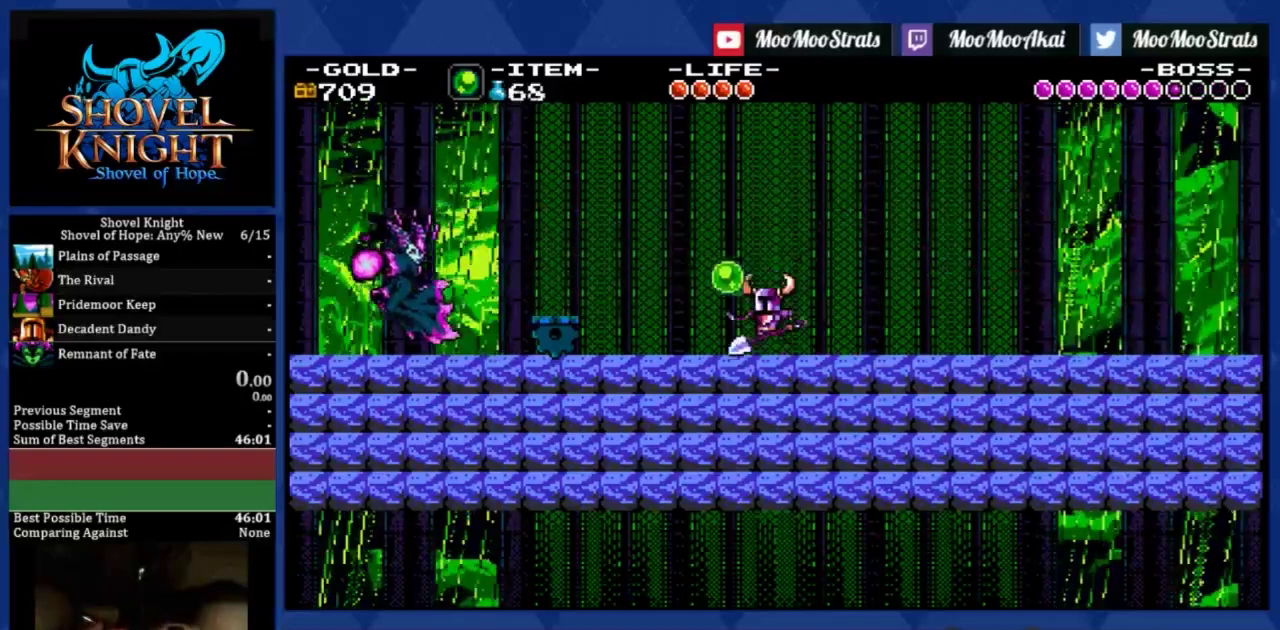
{"buttons": [], "left_stick": "center", "events": []}
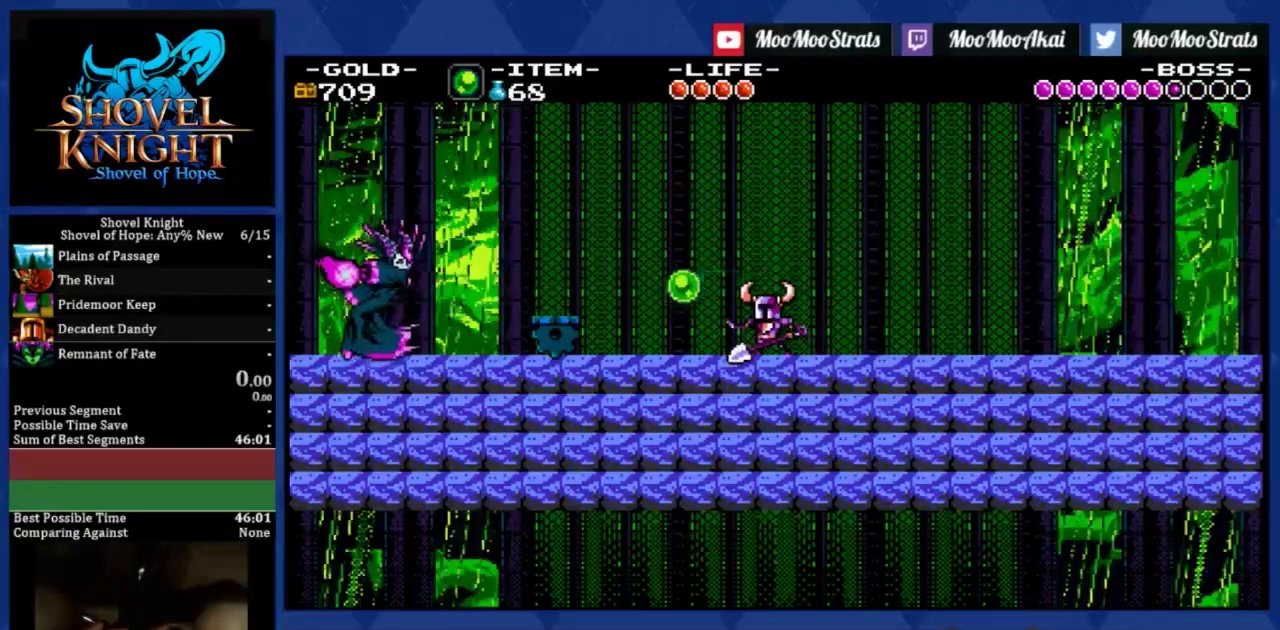
{"buttons": [], "left_stick": "center", "events": []}
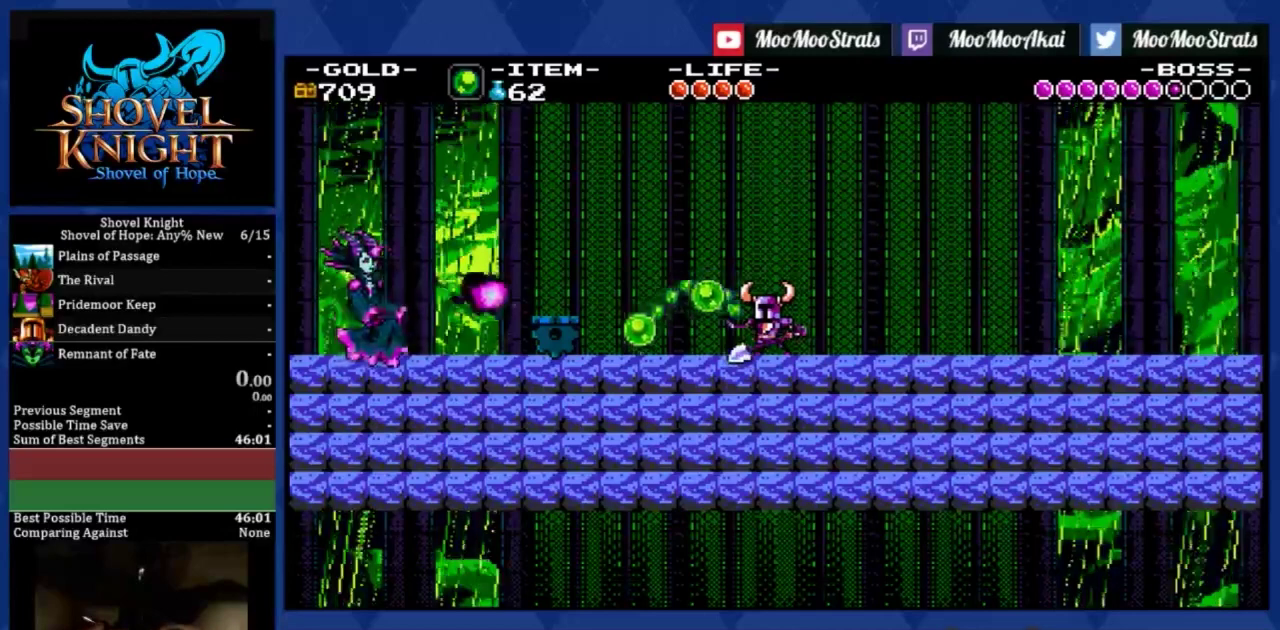
{"buttons": ["DPAD_LEFT"], "left_stick": "center", "events": [[266, "DPAD_LEFT", "down"]]}
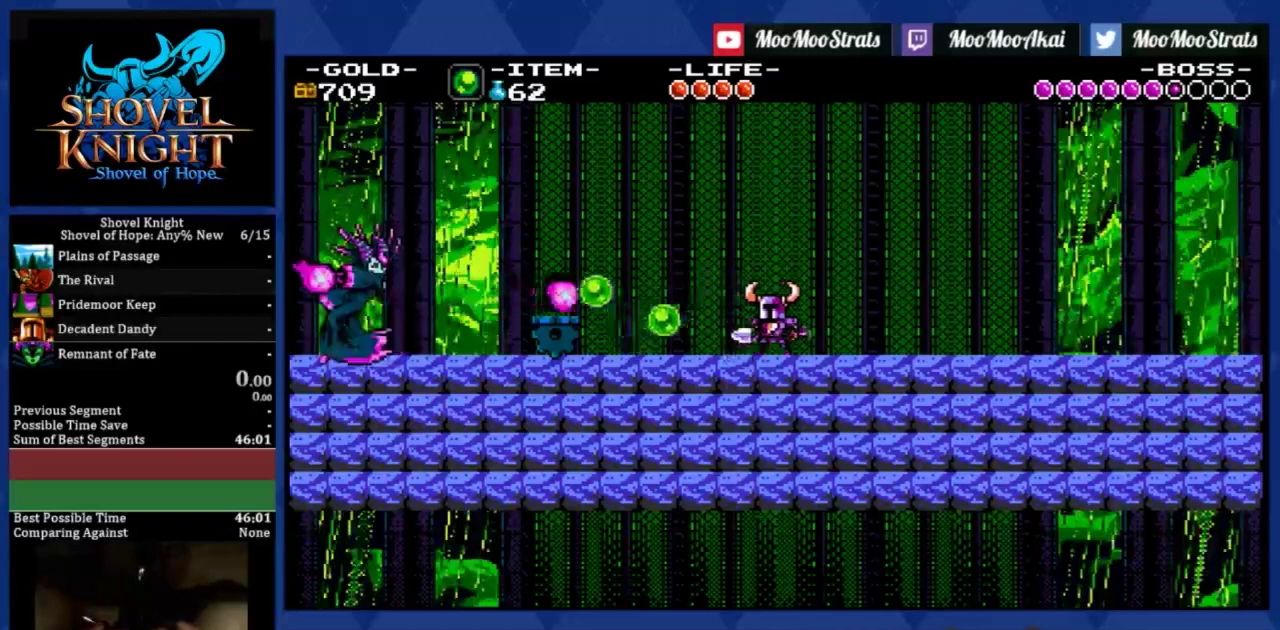
{"buttons": [], "left_stick": "center", "events": [[267, "DPAD_LEFT", "up"]]}
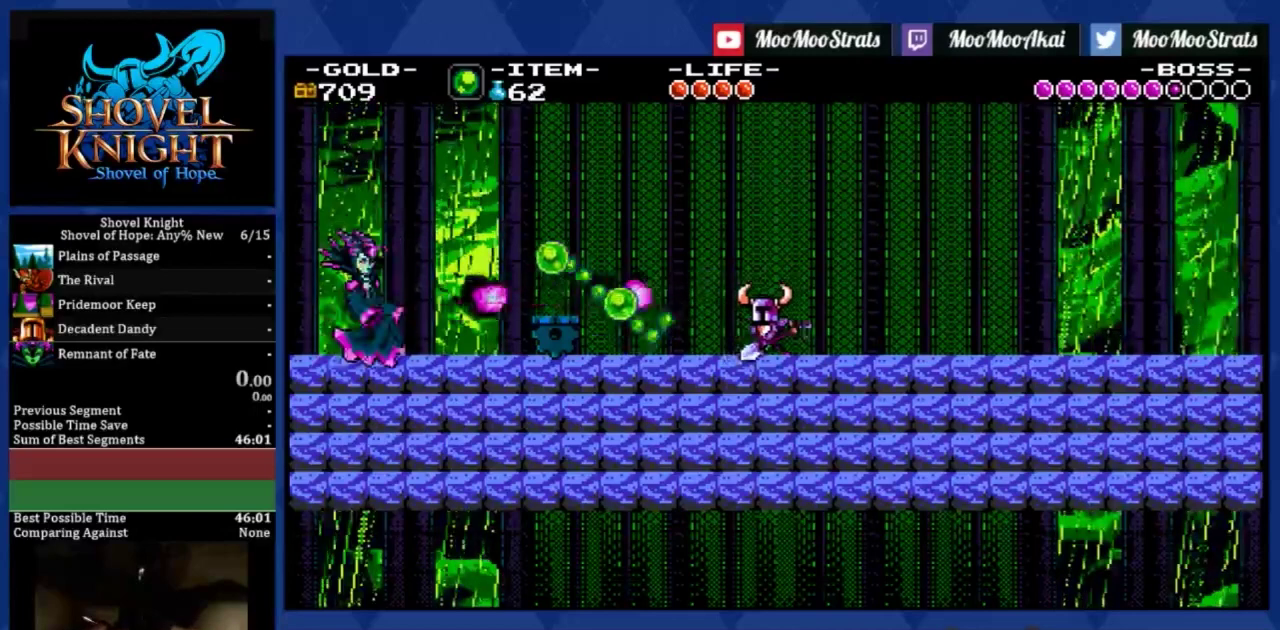
{"buttons": [], "left_stick": "center", "events": []}
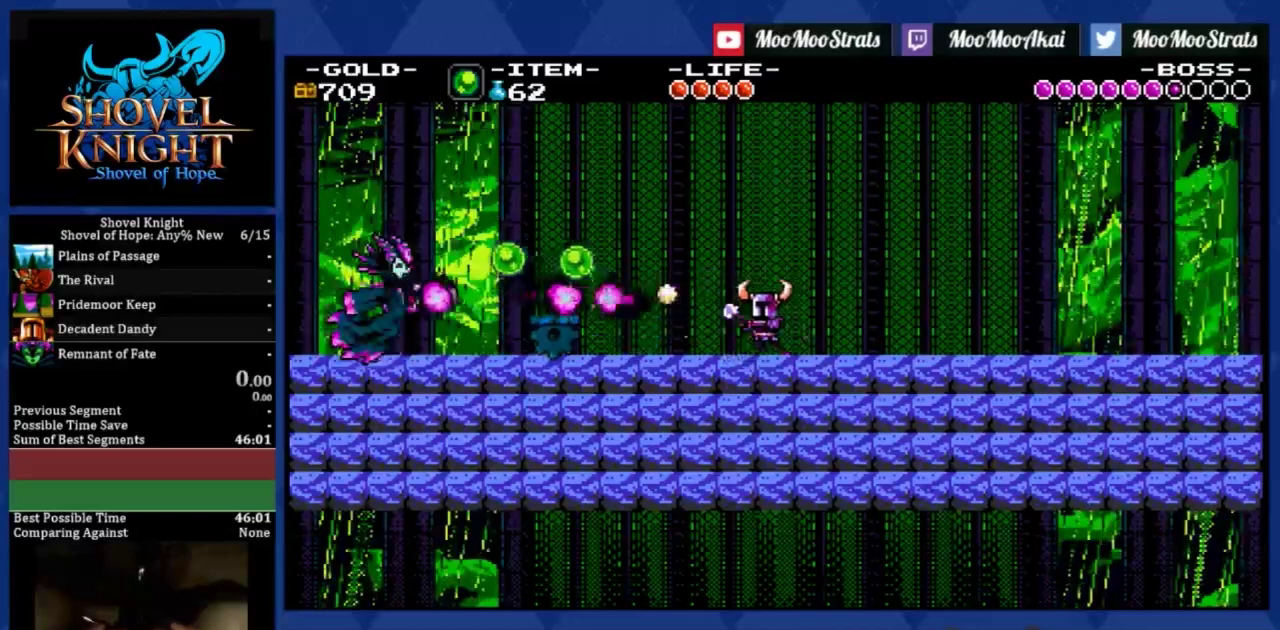
{"buttons": [], "left_stick": "center", "events": []}
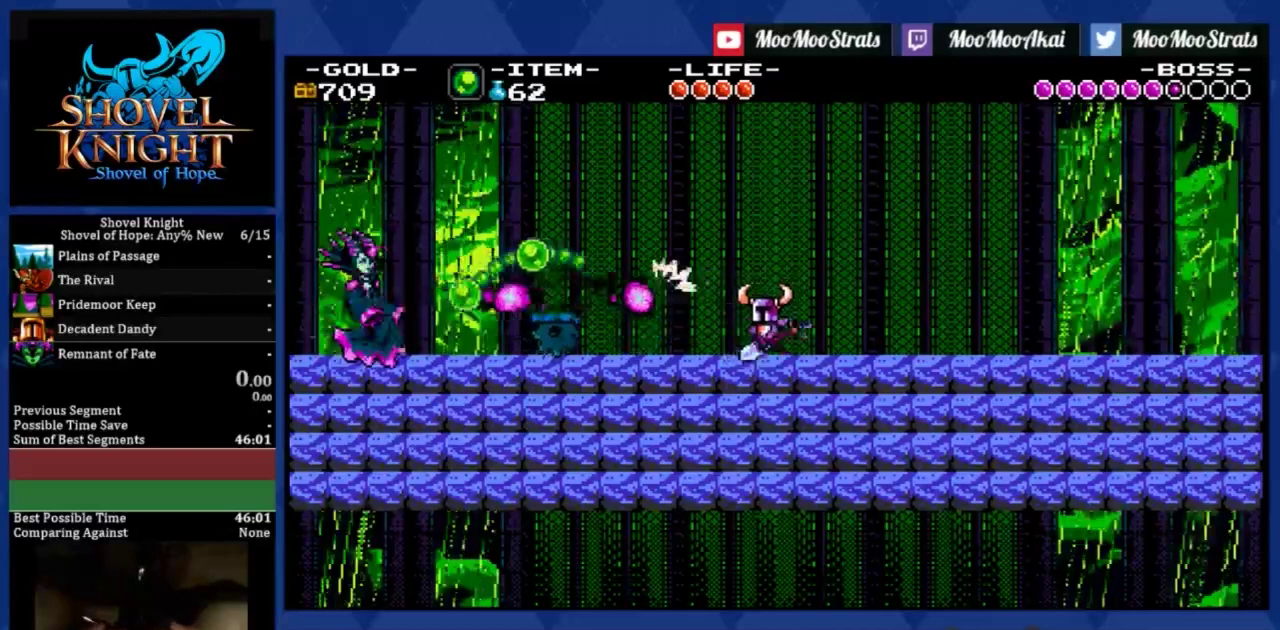
{"buttons": [], "left_stick": "center", "events": []}
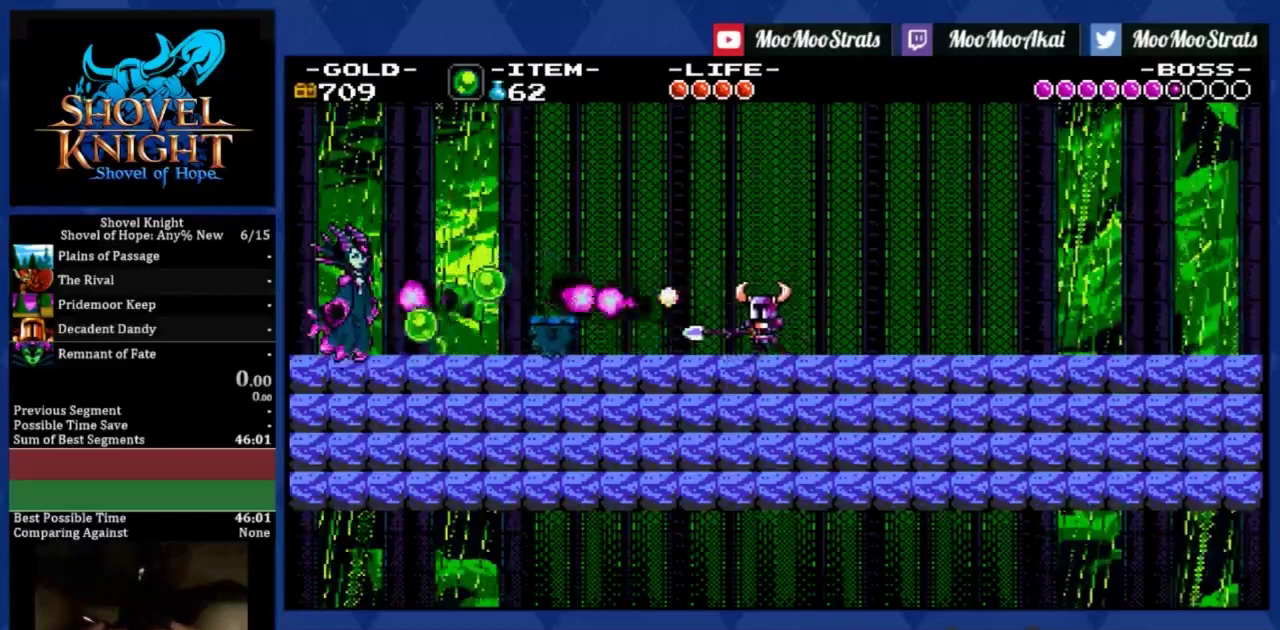
{"buttons": [], "left_stick": "center", "events": []}
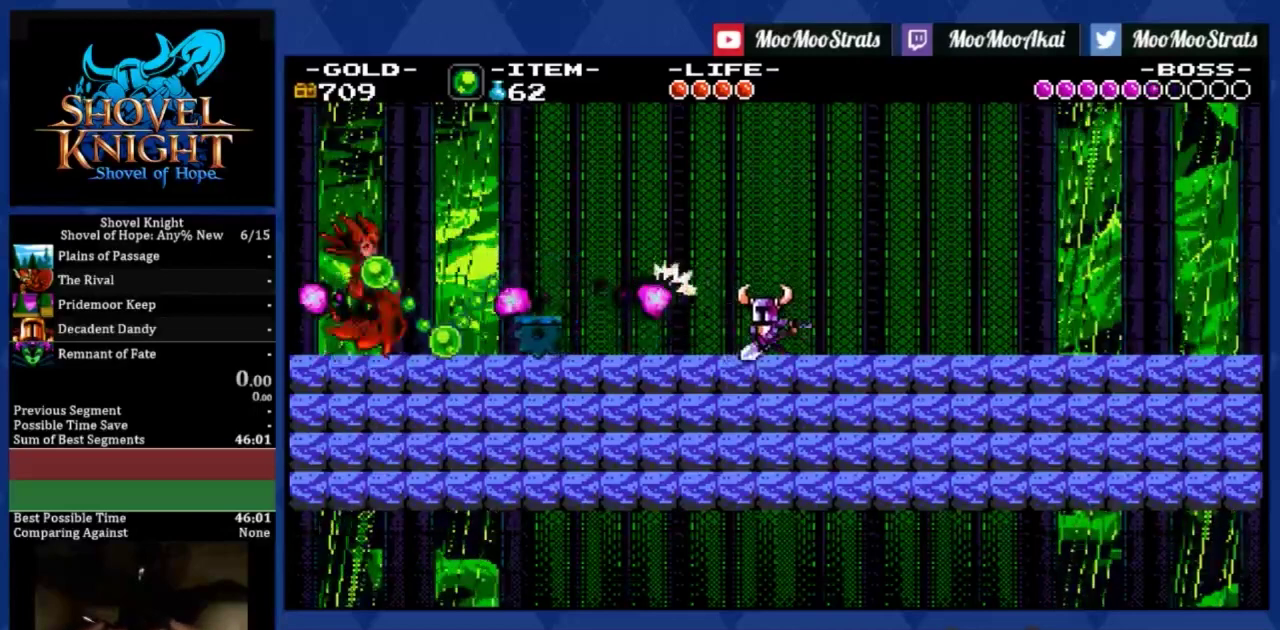
{"buttons": [], "left_stick": "center", "events": []}
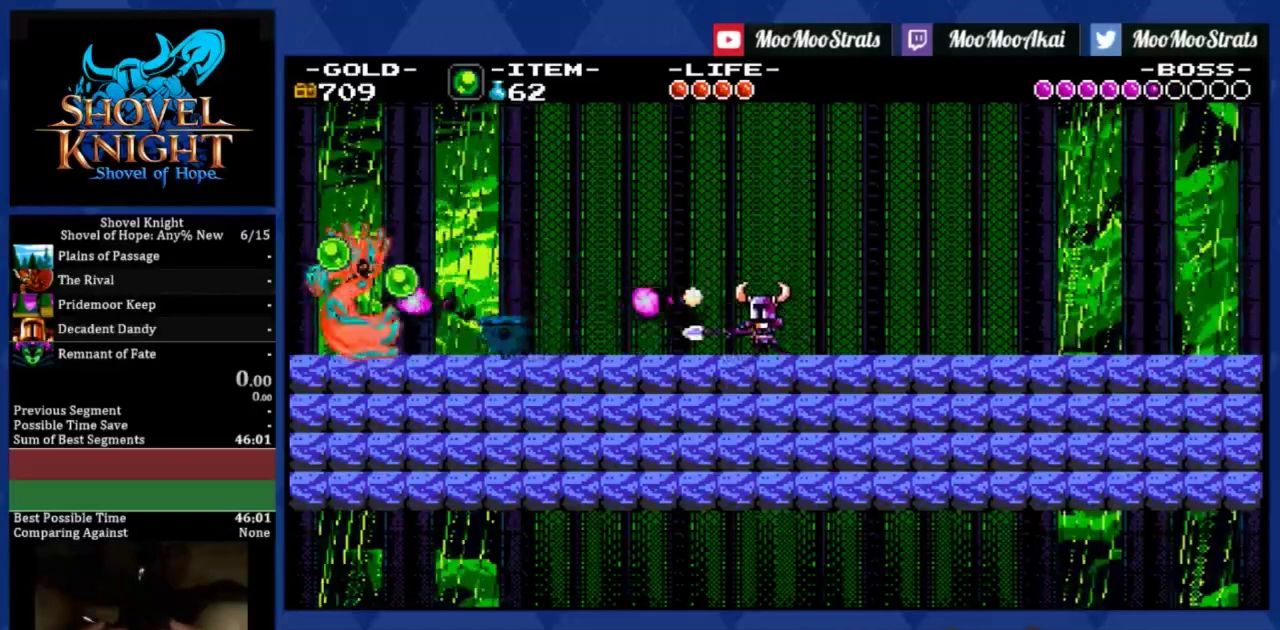
{"buttons": [], "left_stick": "center", "events": []}
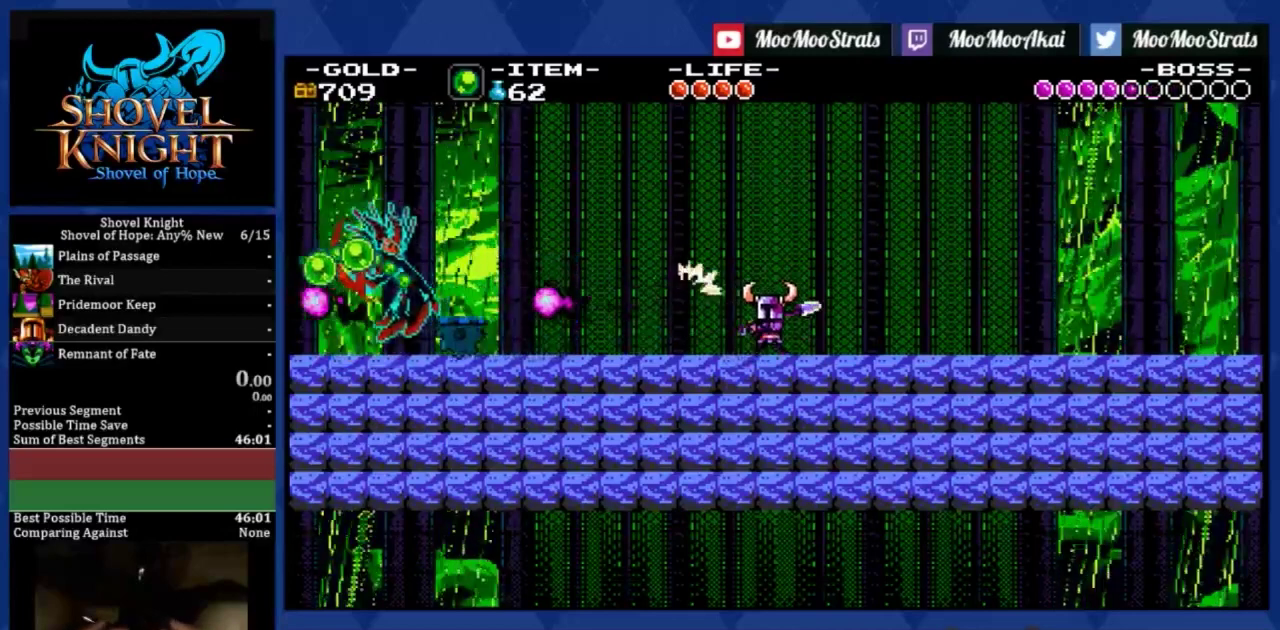
{"buttons": [], "left_stick": "center", "events": []}
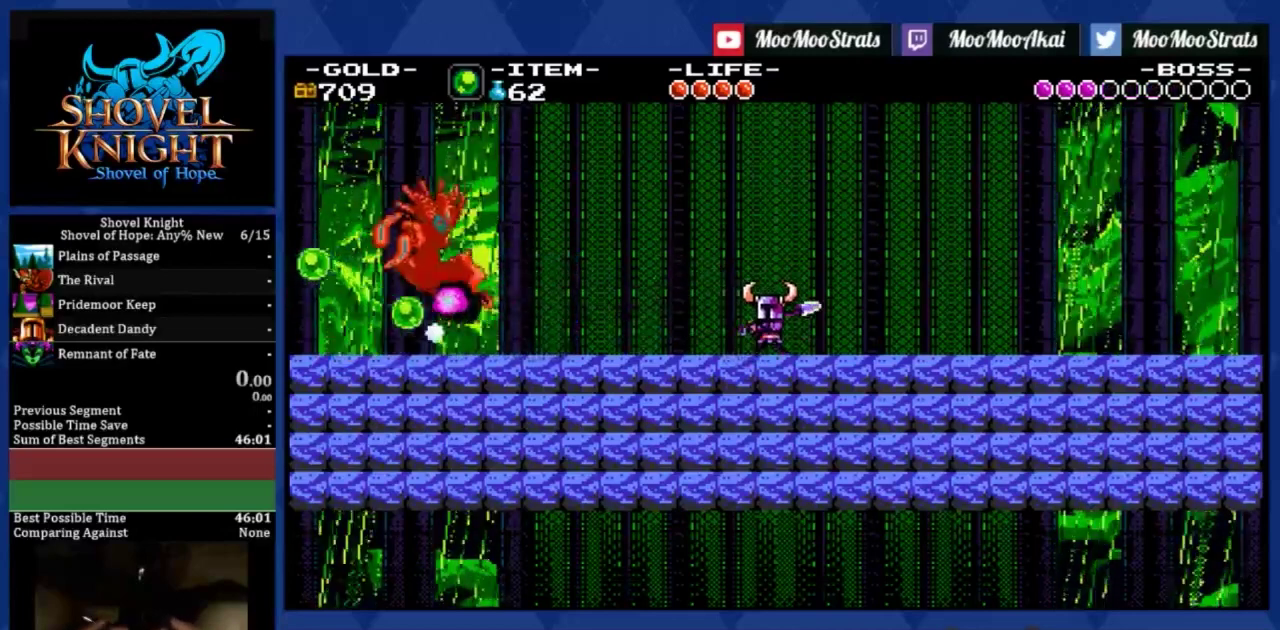
{"buttons": [], "left_stick": "center", "events": []}
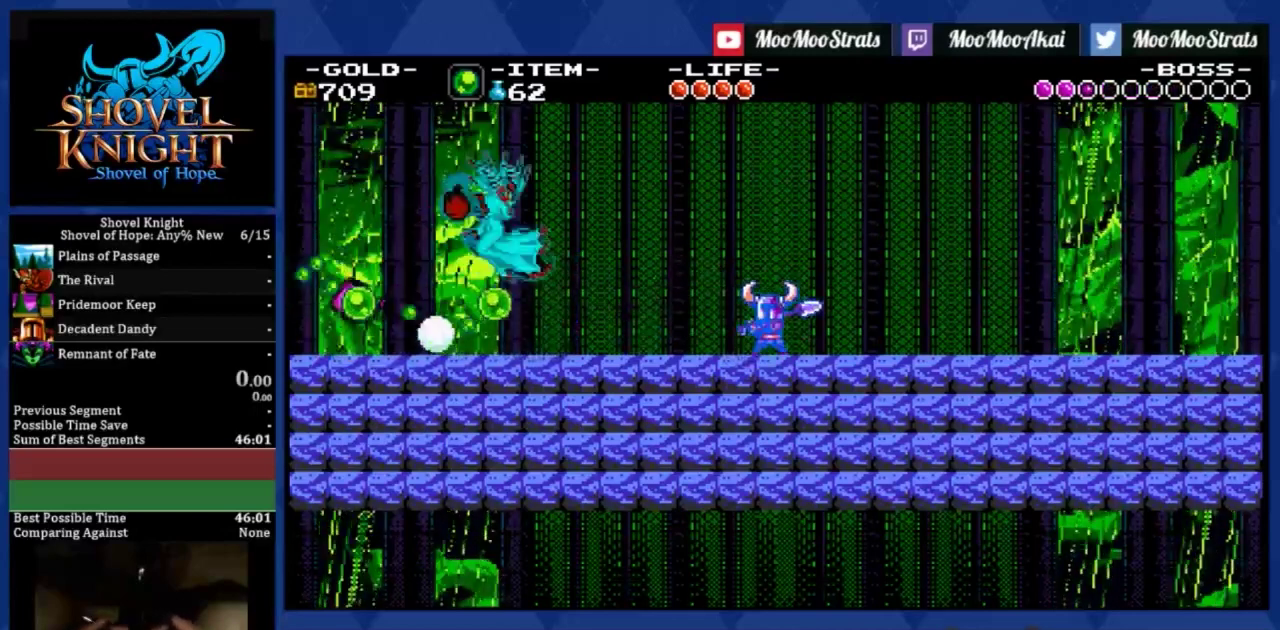
{"buttons": ["CROSS", "DPAD_LEFT"], "left_stick": "center", "events": [[200, "CROSS", "down"], [266, "DPAD_LEFT", "down"]]}
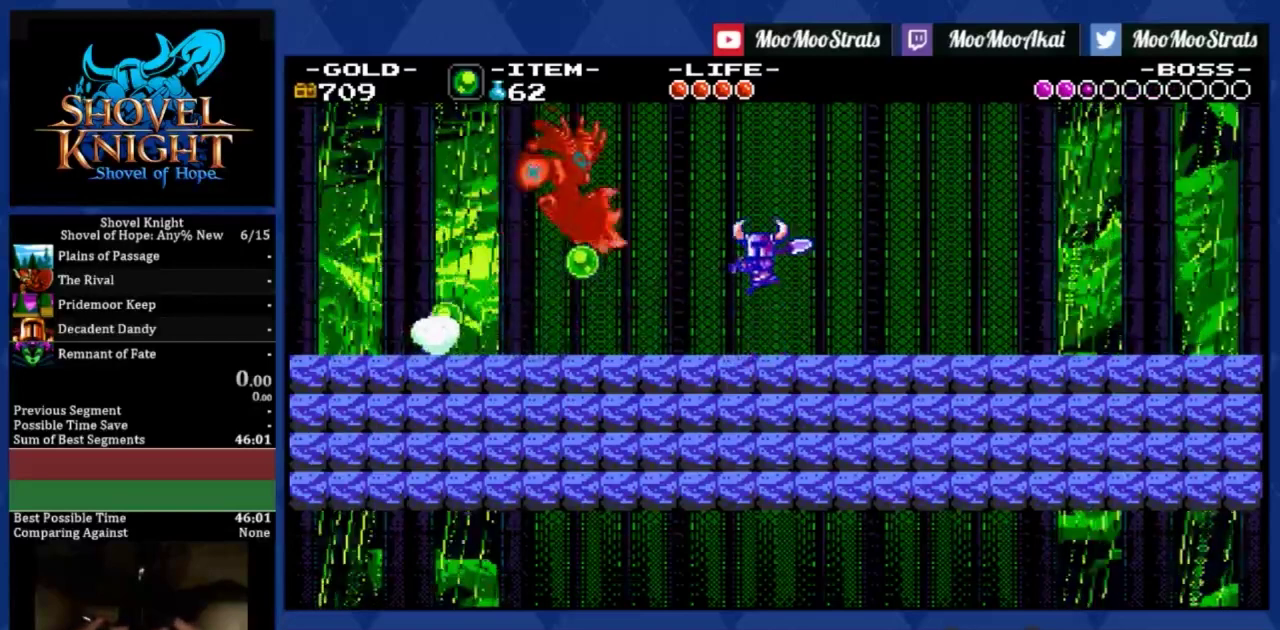
{"buttons": ["DPAD_LEFT"], "left_stick": "center", "events": [[367, "CROSS", "up"]]}
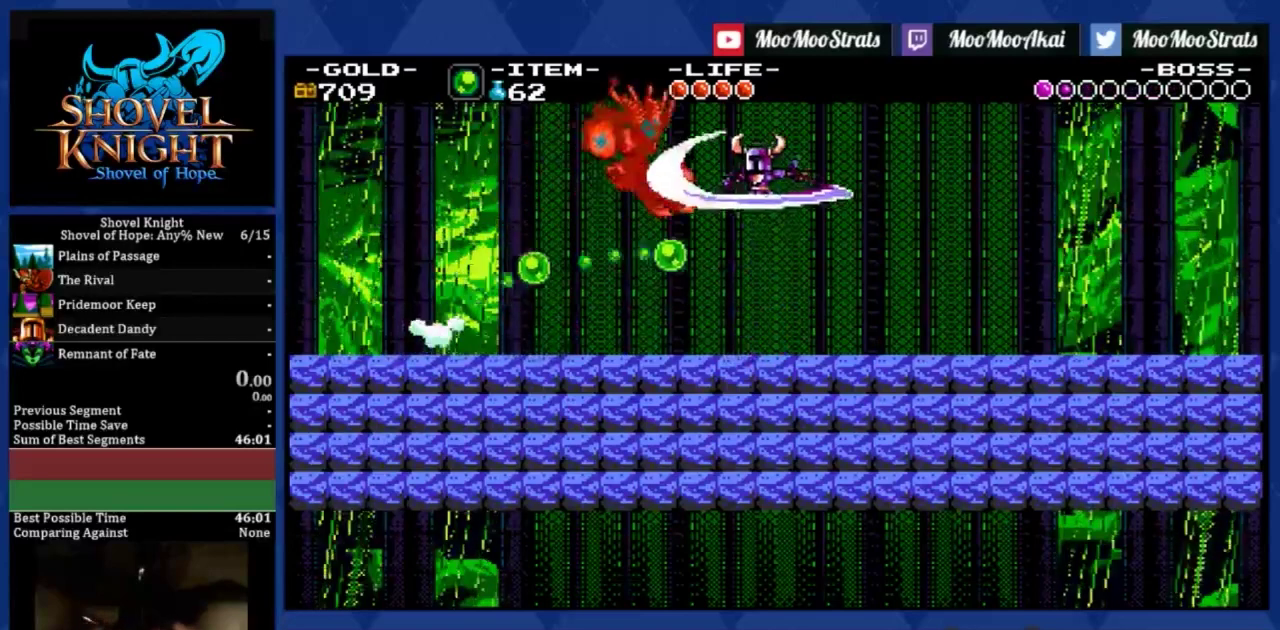
{"buttons": [], "left_stick": "center", "events": [[100, "DPAD_LEFT", "up"]]}
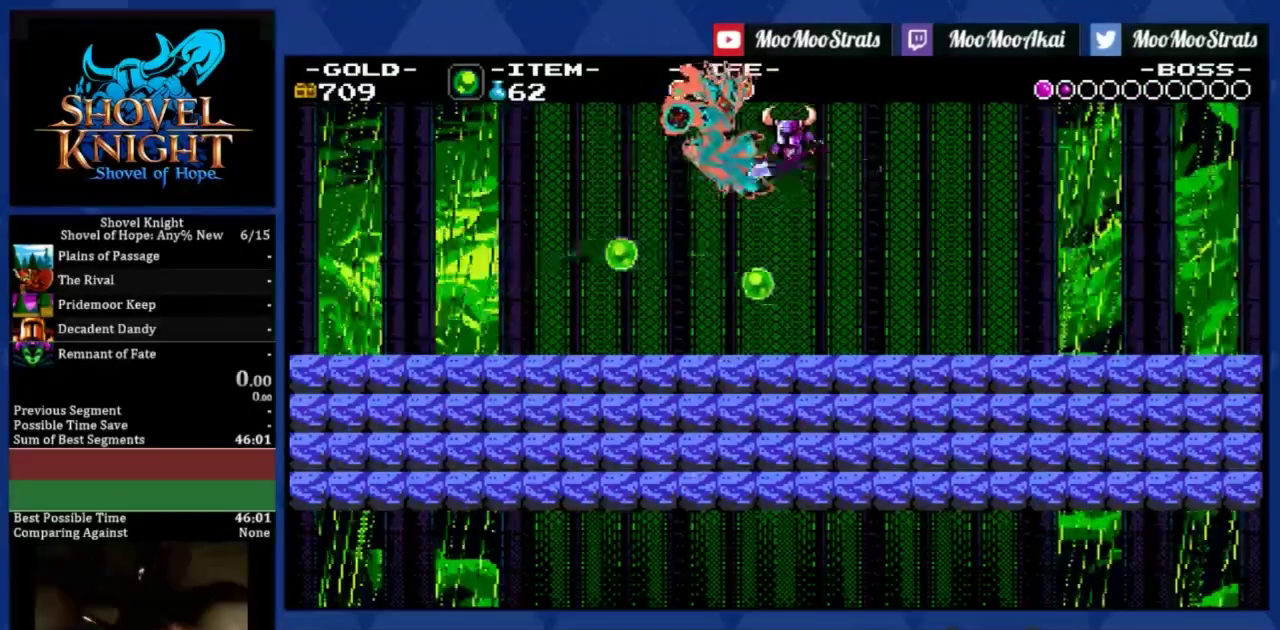
{"buttons": [], "left_stick": "center", "events": []}
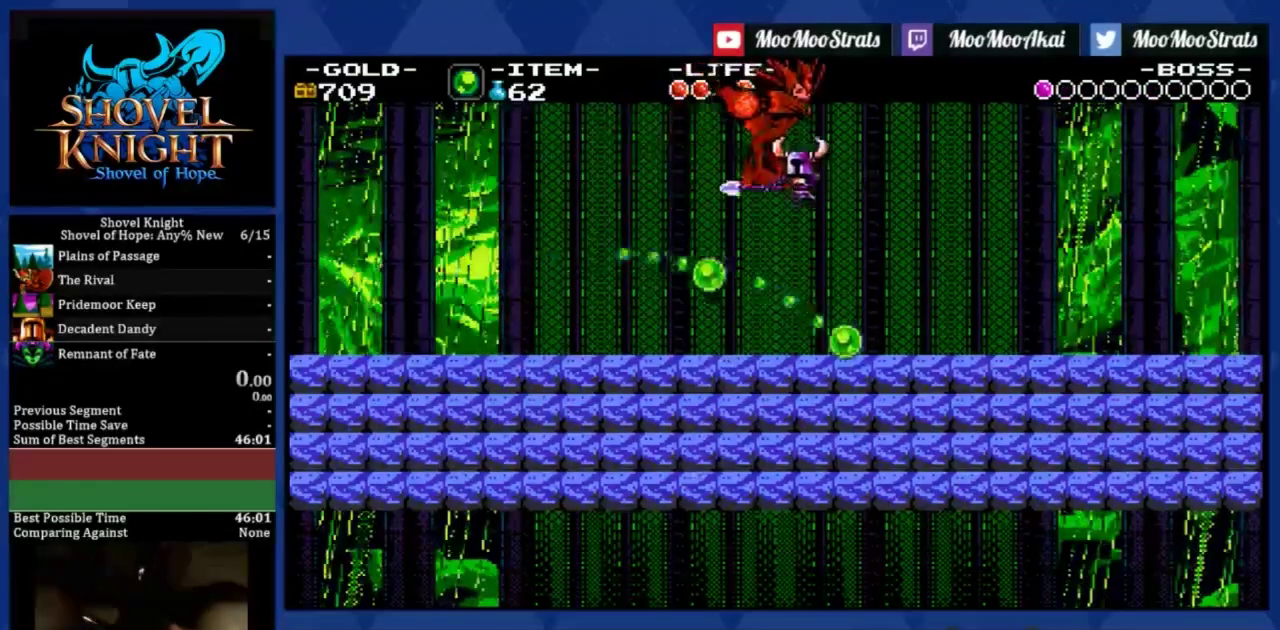
{"buttons": ["DPAD_RIGHT"], "left_stick": "center", "events": [[133, "DPAD_RIGHT", "down"]]}
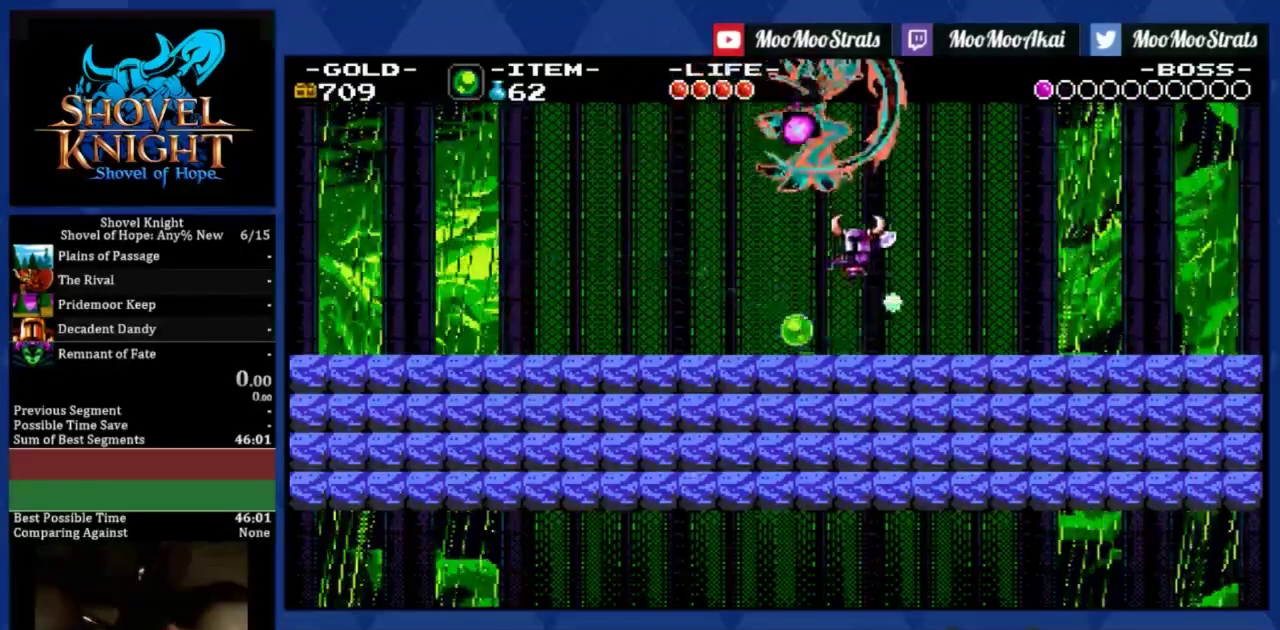
{"buttons": ["DPAD_RIGHT"], "left_stick": "center", "events": []}
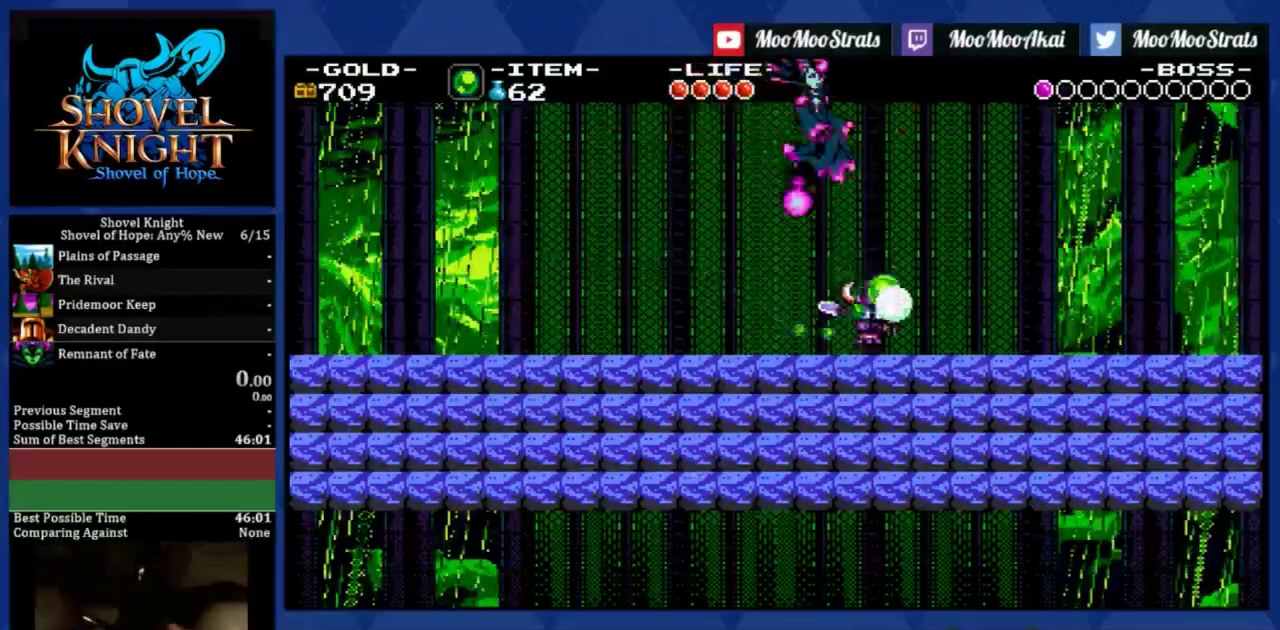
{"buttons": ["CROSS", "DPAD_RIGHT"], "left_stick": "center", "events": [[33, "CROSS", "down"]]}
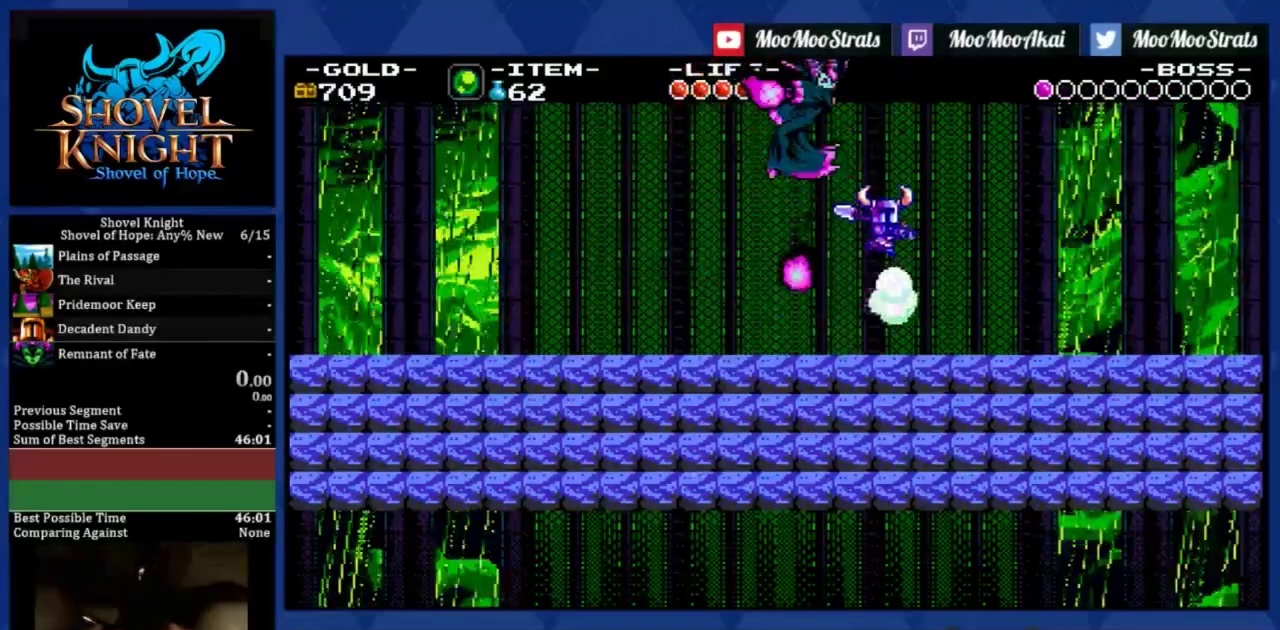
{"buttons": ["DPAD_LEFT"], "left_stick": "center", "events": [[200, "DPAD_LEFT", "down"], [200, "DPAD_RIGHT", "up"], [434, "CROSS", "up"]]}
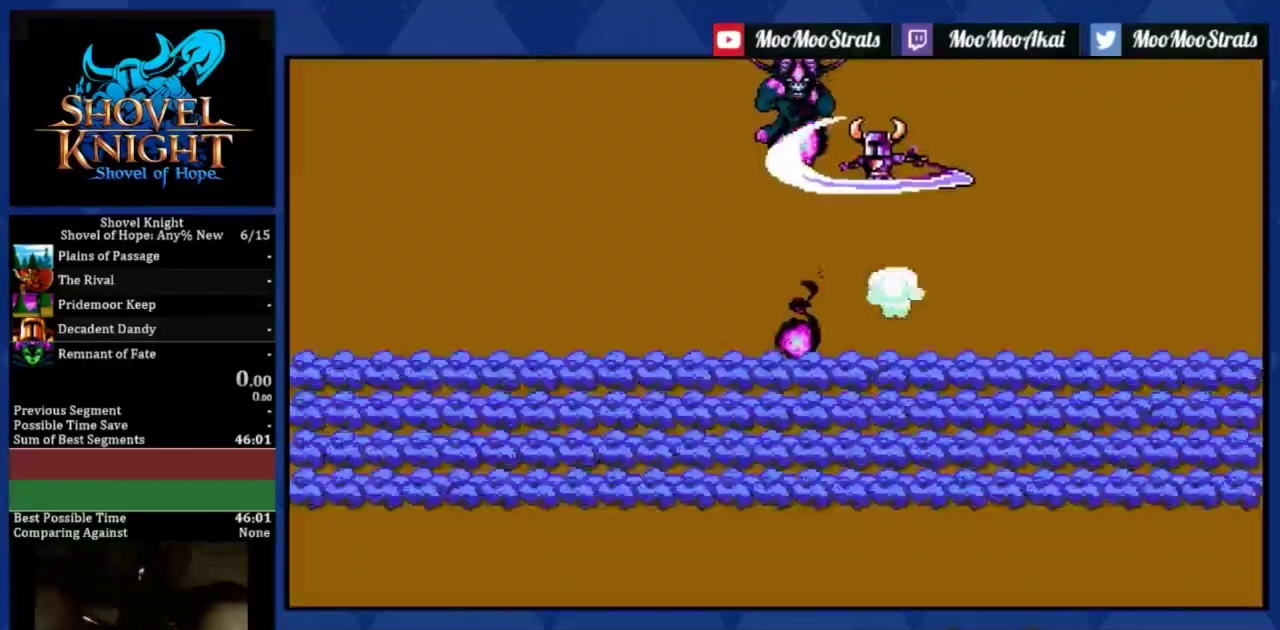
{"buttons": [], "left_stick": "center", "events": [[100, "DPAD_LEFT", "up"]]}